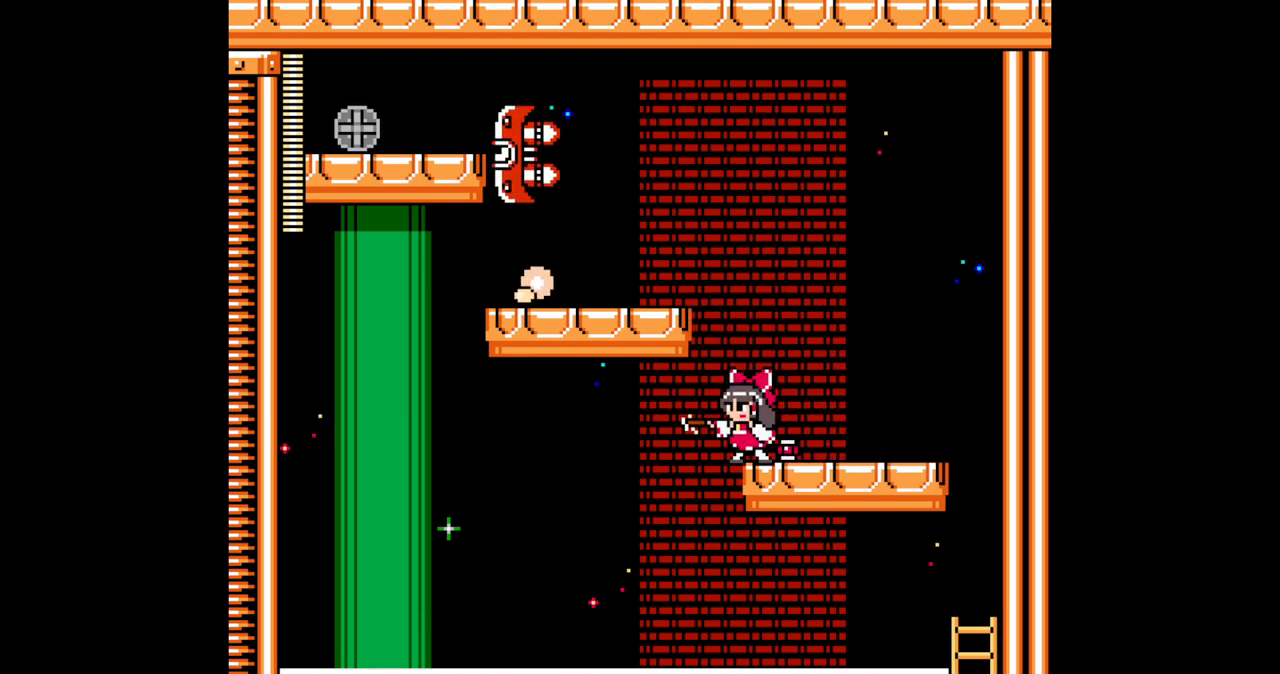
Gameplay with a controller; each line is a JSON object with the inputs held at the frame after it. "events" lists button and stick changes between this image and that frame as [ms after this image, input, new state], when the widget could be followed in between. Not read: L3 R3.
{"buttons": ["A", "DPAD_LEFT"], "events": [[133, "B", "down"], [200, "DPAD_LEFT", "down"], [483, "B", "up"]]}
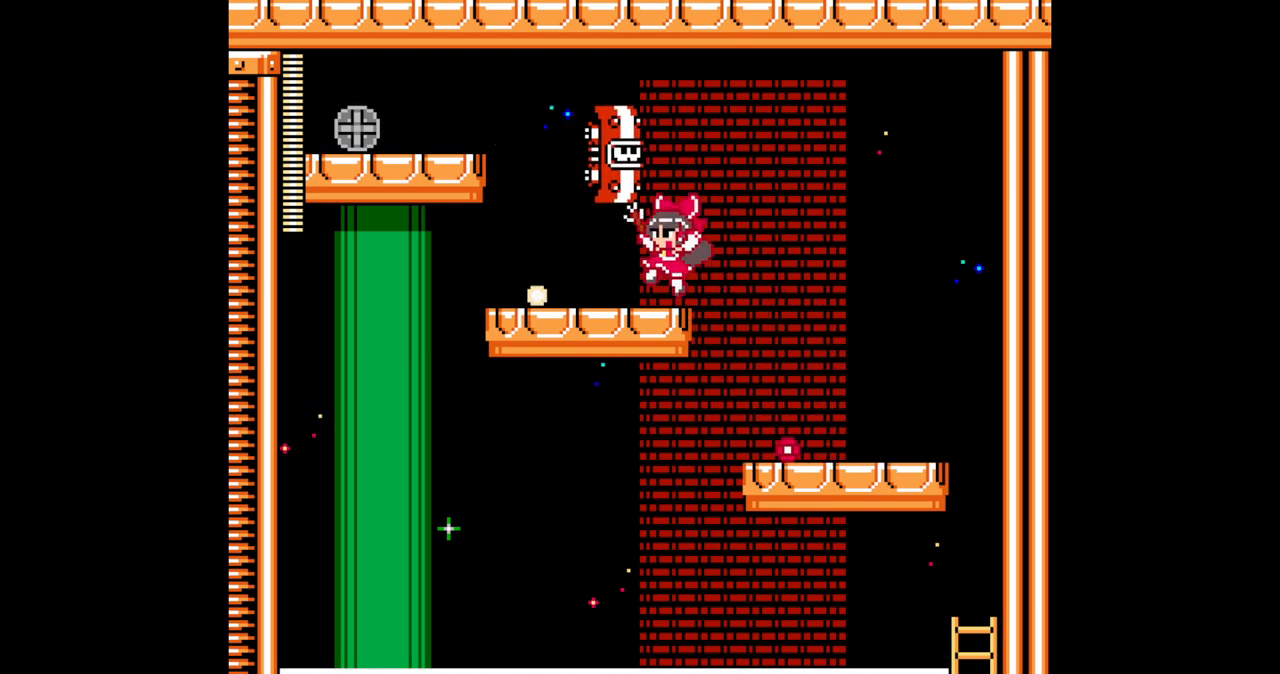
{"buttons": ["A", "B", "DPAD_LEFT"], "events": [[117, "C", "down"], [250, "C", "up"], [317, "B", "down"]]}
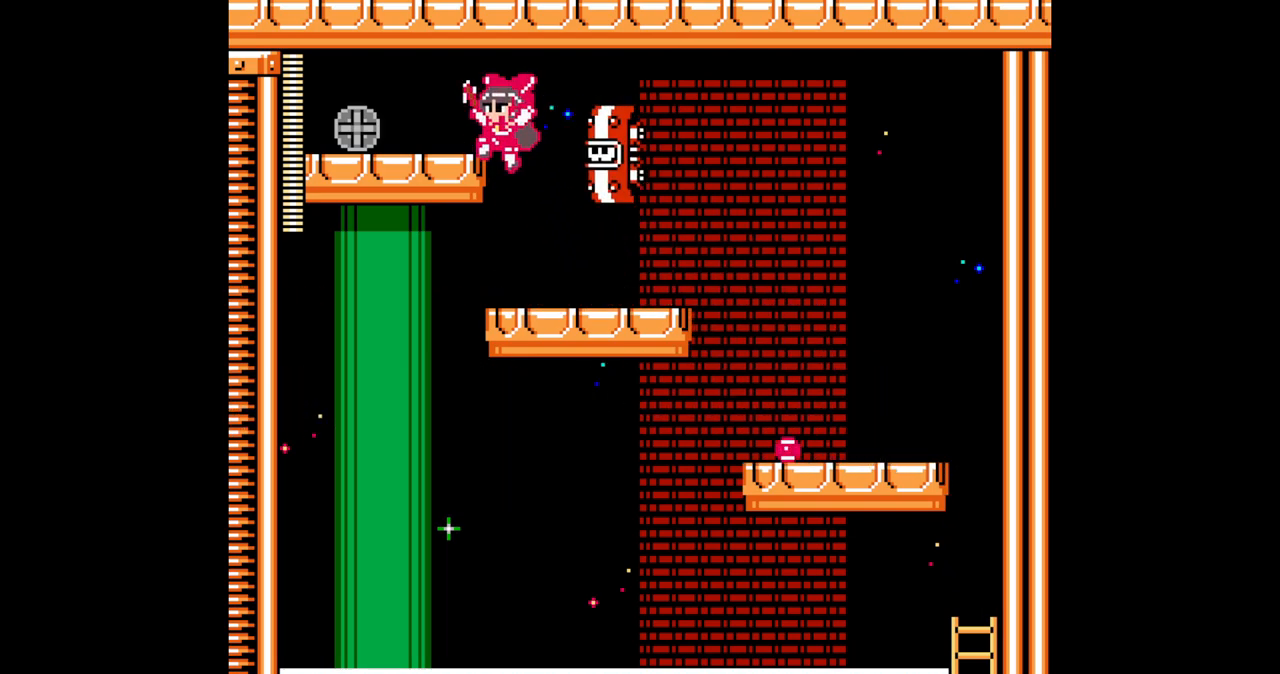
{"buttons": ["A", "C", "DPAD_LEFT"], "events": [[183, "B", "up"], [283, "C", "down"], [450, "C", "up"], [467, "C", "down"]]}
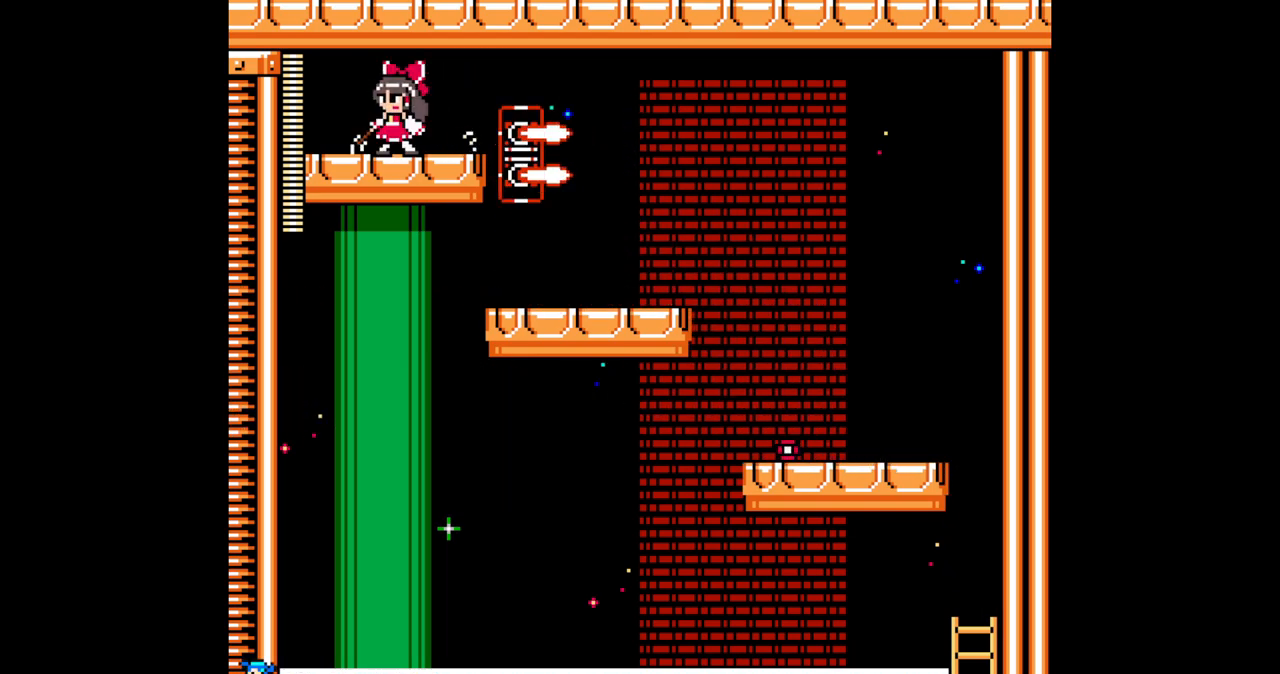
{"buttons": [], "events": [[83, "C", "up"], [250, "A", "up"], [317, "DPAD_LEFT", "up"]]}